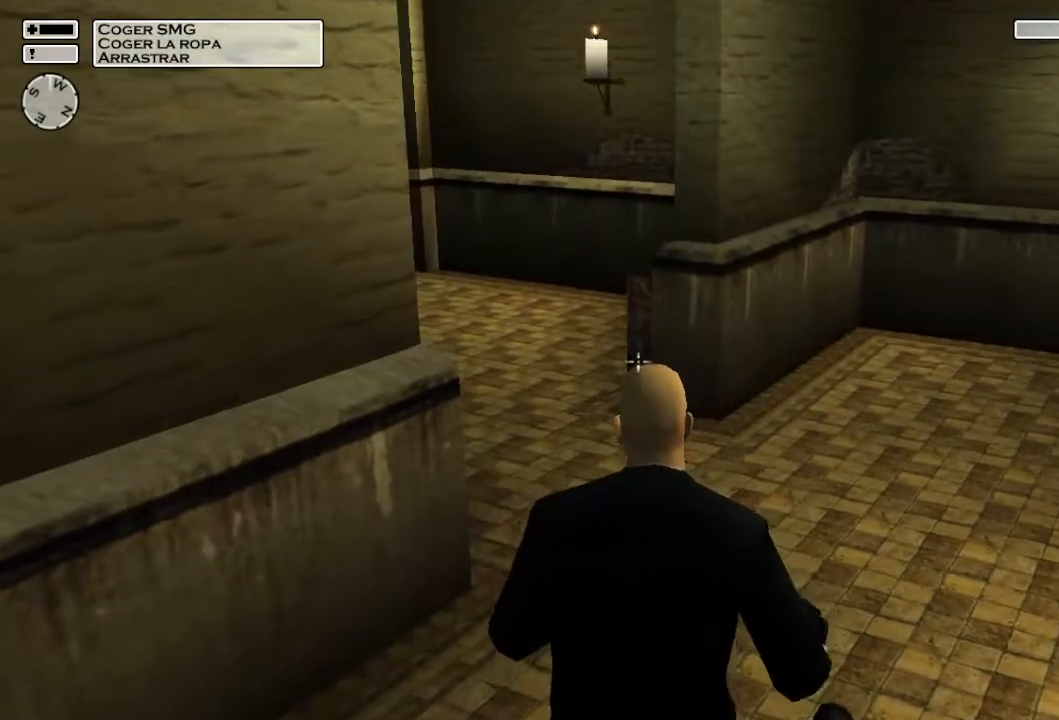
Gameplay with a controller (PlayStation layout); each line is a JSON object with the inputs held at the frame after it. "events" lists button and stick changes between this image and that frame as [ms after this image, input, new state], when the widget could be followed in between.
{"buttons": [], "left_stick": "up-right", "right_stick": "left", "events": [[250, "right_stick", "left"], [467, "left_stick", "up-right"]]}
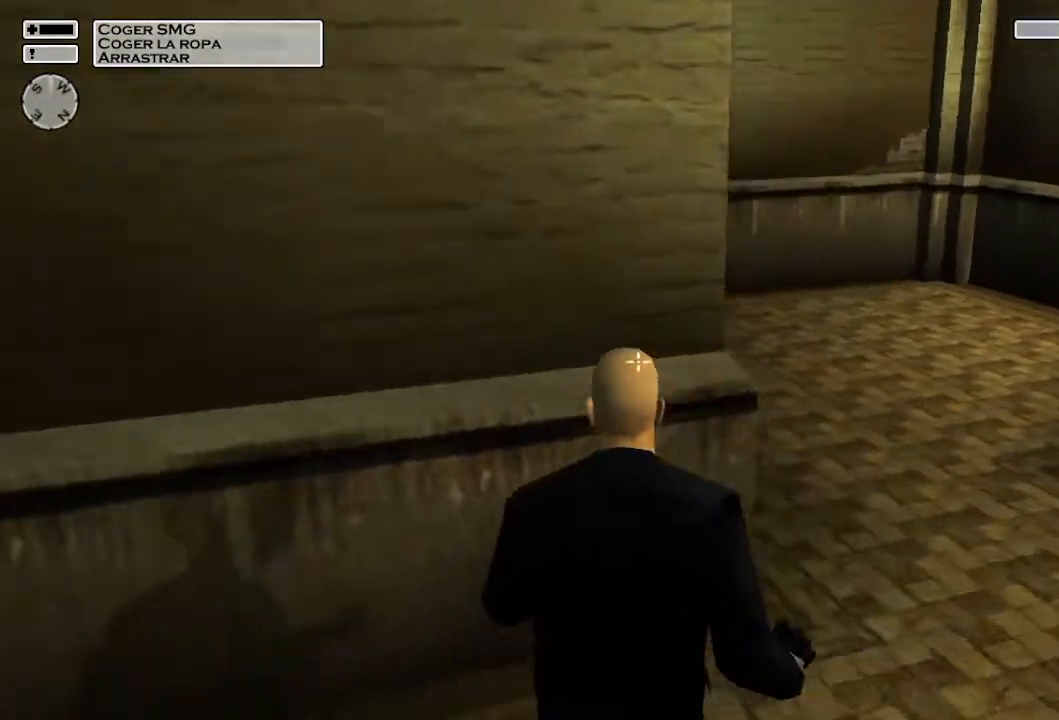
{"buttons": [], "left_stick": "up-right", "right_stick": "center", "events": [[383, "right_stick", "center"]]}
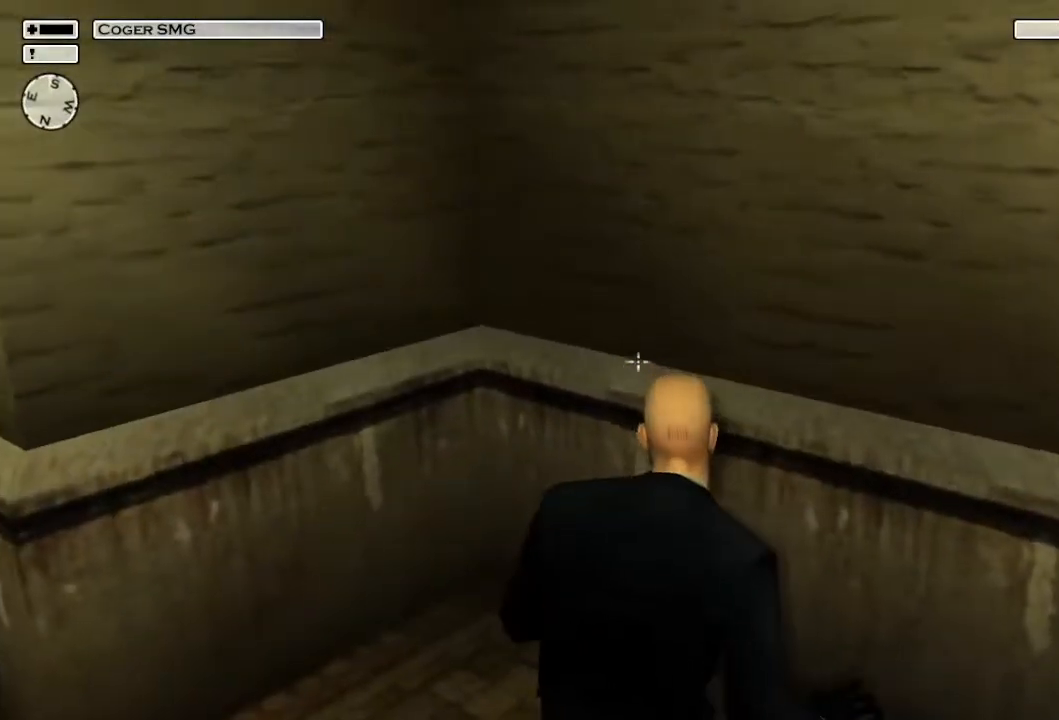
{"buttons": [], "left_stick": "up-right", "right_stick": "center", "events": []}
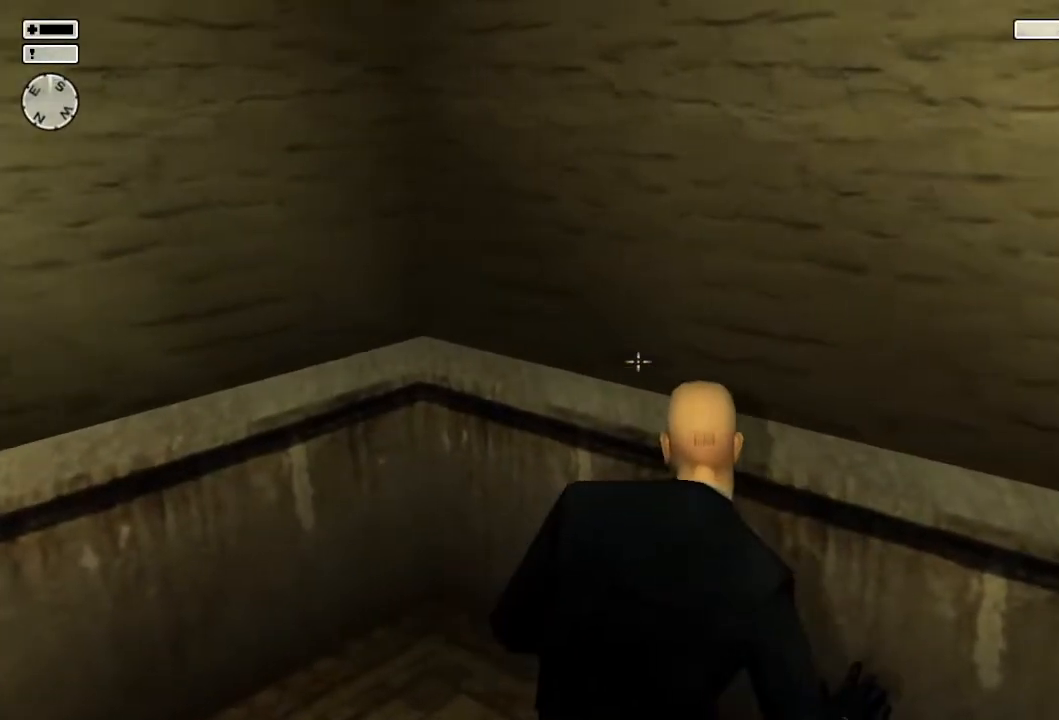
{"buttons": [], "left_stick": "right", "right_stick": "center", "events": [[33, "left_stick", "right"]]}
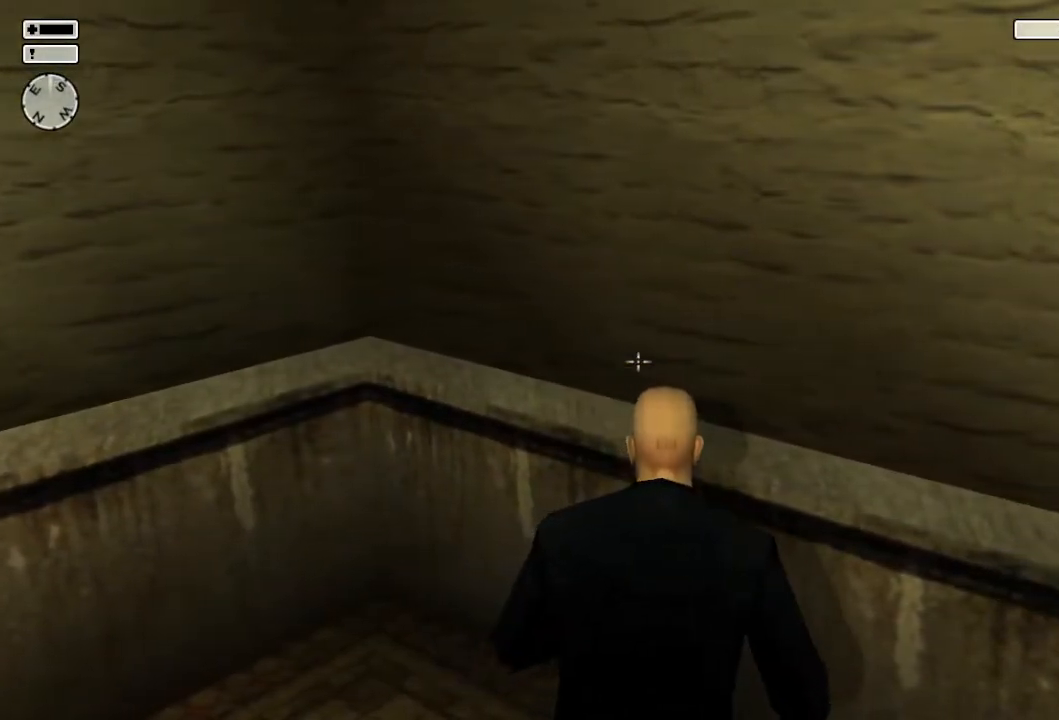
{"buttons": [], "left_stick": "right", "right_stick": "center", "events": [[200, "right_stick", "left"], [417, "right_stick", "center"]]}
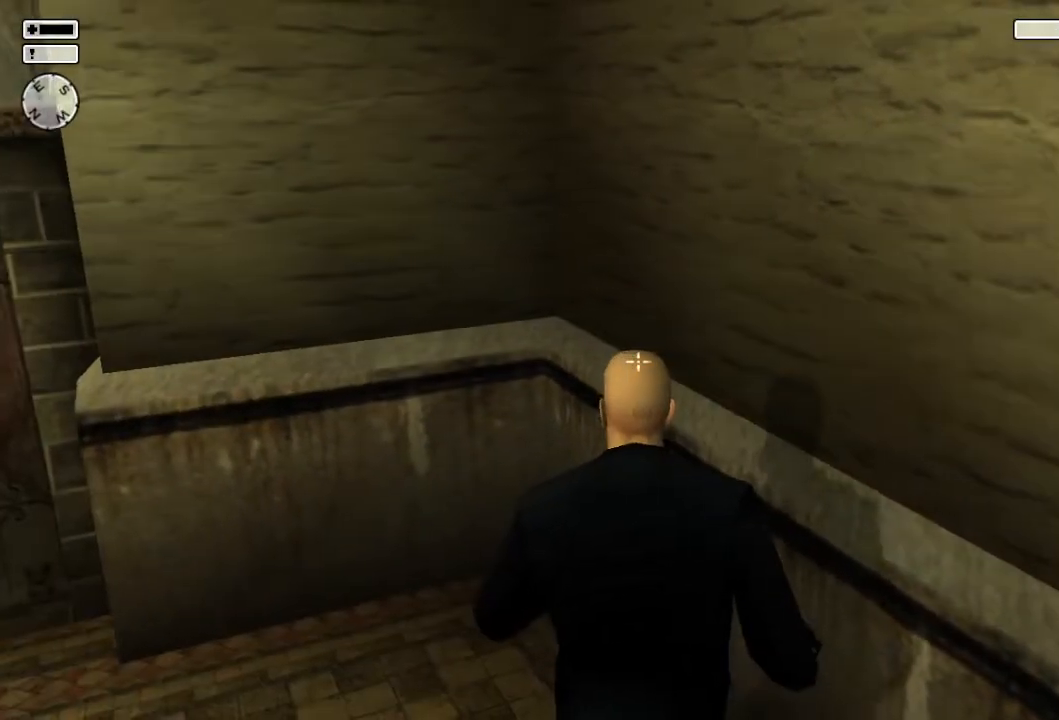
{"buttons": [], "left_stick": "right", "right_stick": "center", "events": []}
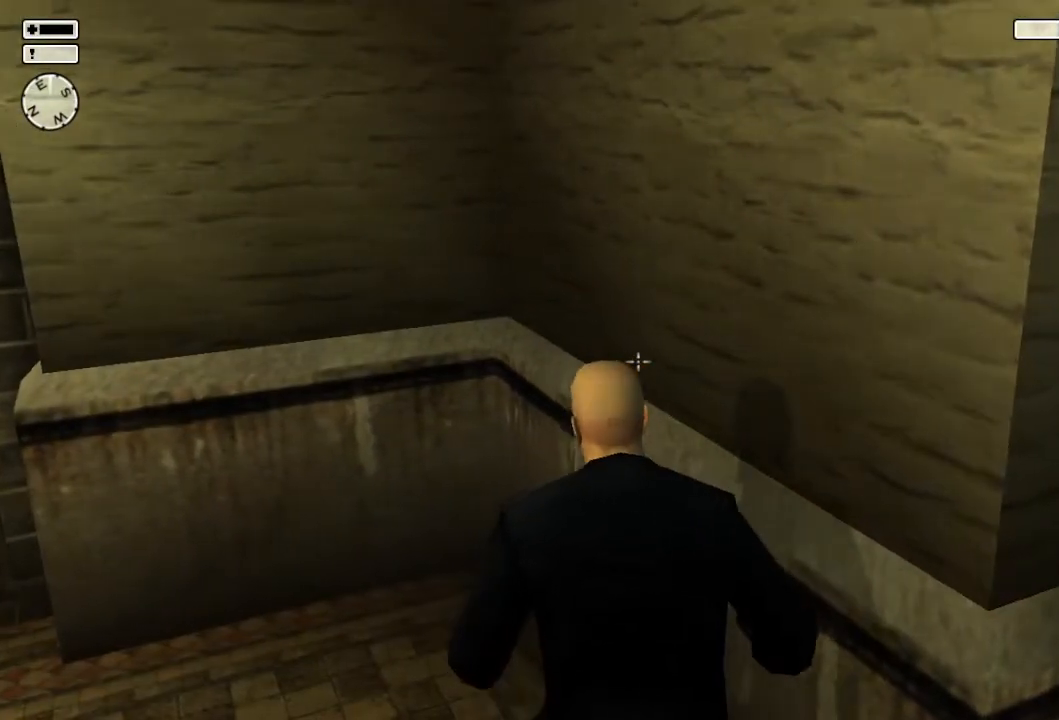
{"buttons": [], "left_stick": "right", "right_stick": "center", "events": []}
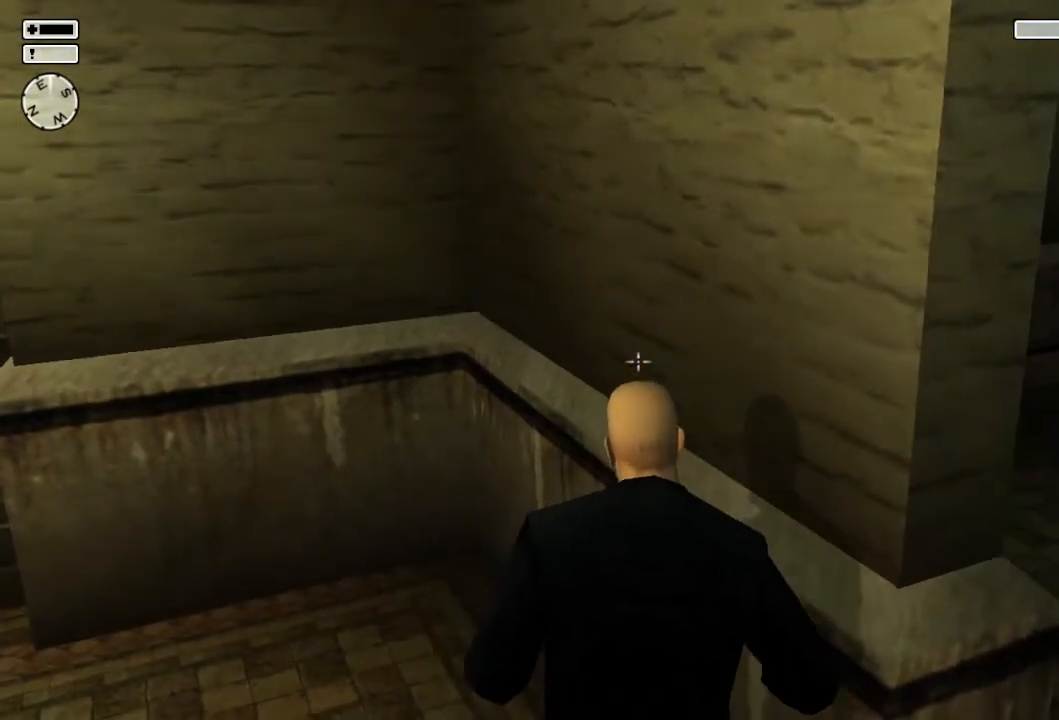
{"buttons": [], "left_stick": "right", "right_stick": "center", "events": []}
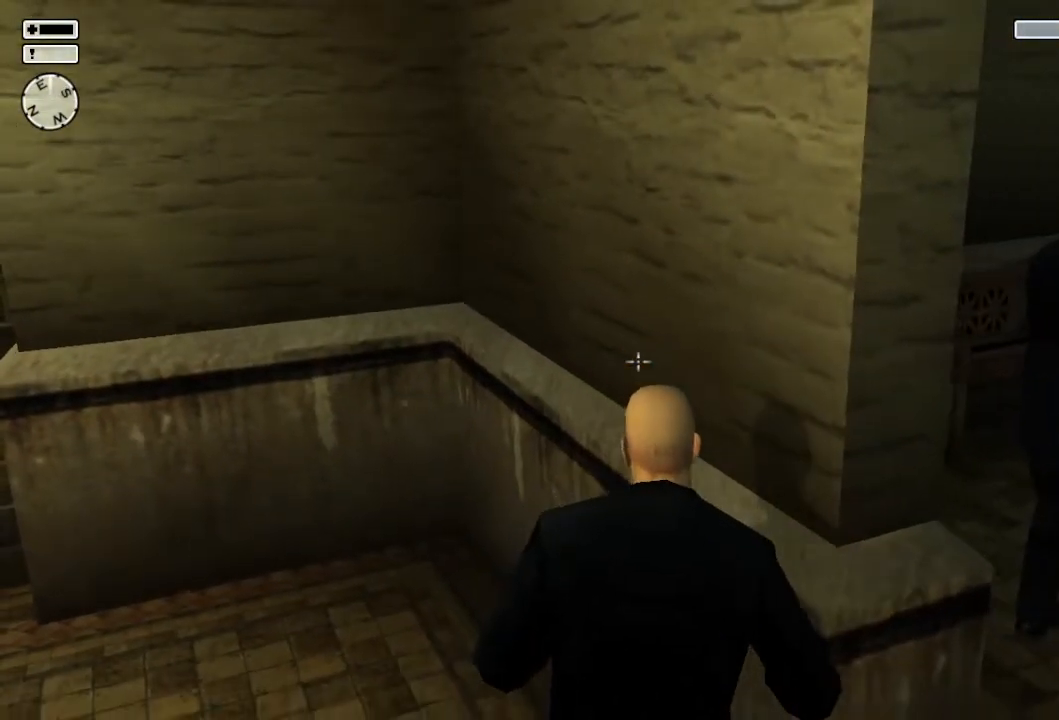
{"buttons": [], "left_stick": "right", "right_stick": "center", "events": []}
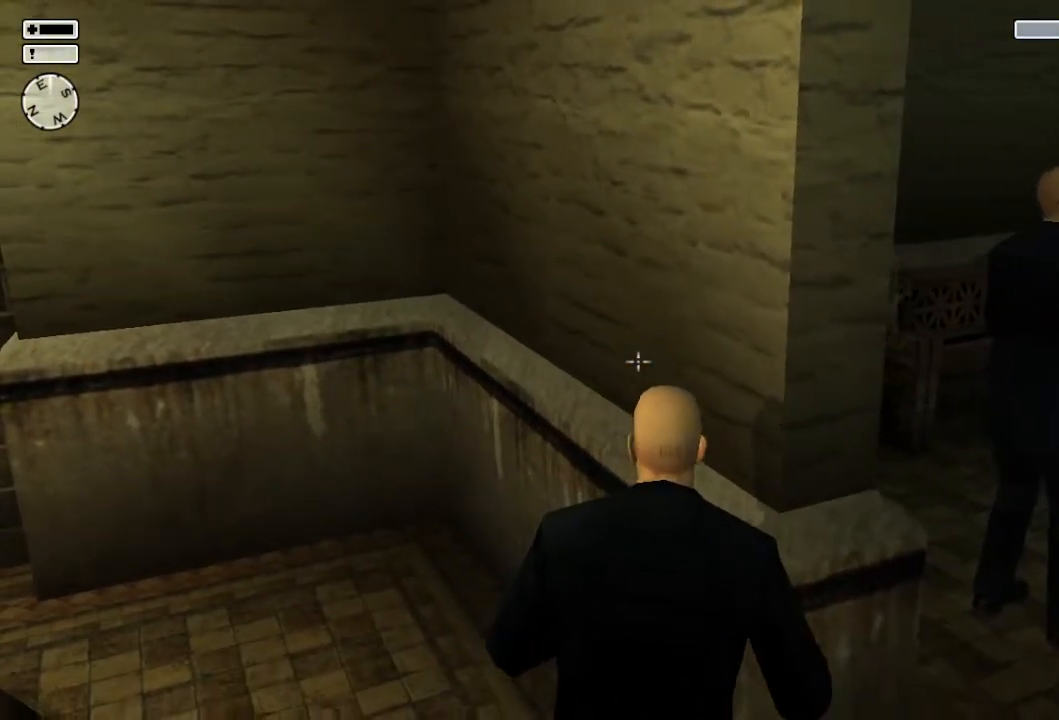
{"buttons": [], "left_stick": "right", "right_stick": "center", "events": [[50, "right_stick", "right"], [267, "right_stick", "center"]]}
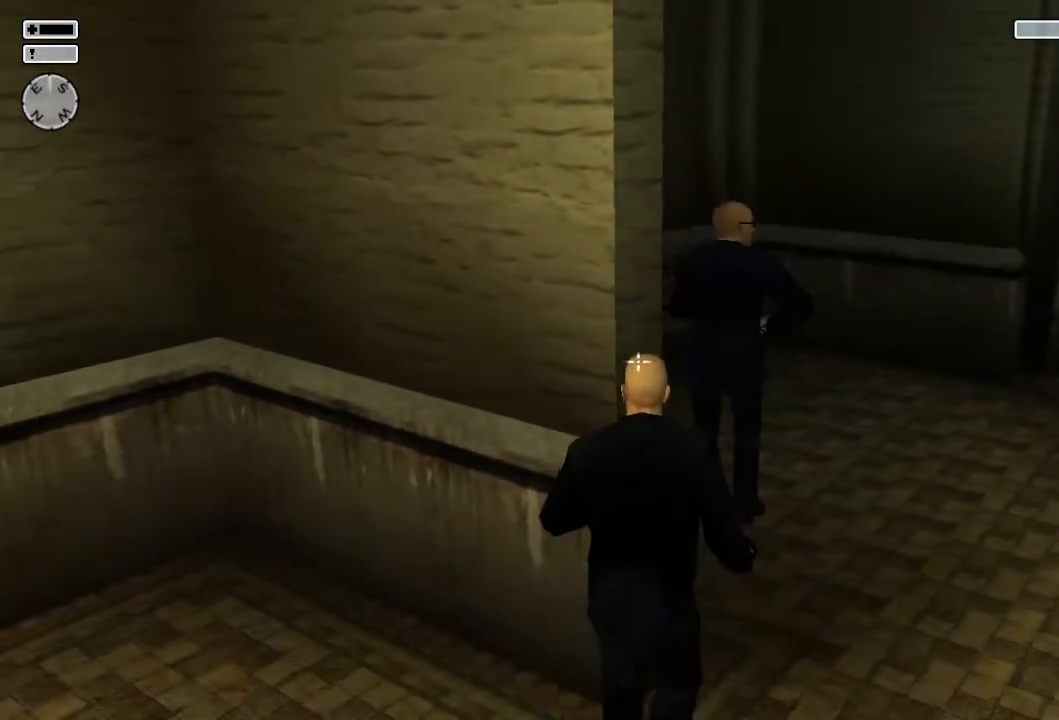
{"buttons": ["R2"], "left_stick": "up-right", "right_stick": "center", "events": [[133, "left_stick", "up-right"], [267, "R2", "down"]]}
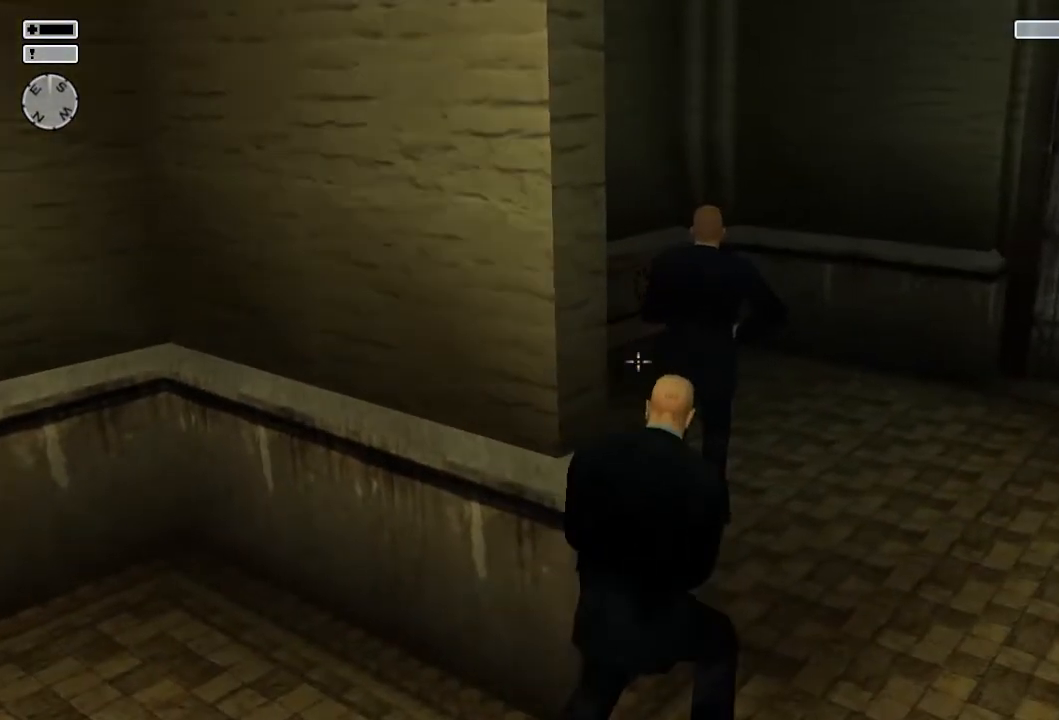
{"buttons": ["R2"], "left_stick": "up-right", "right_stick": "center", "events": []}
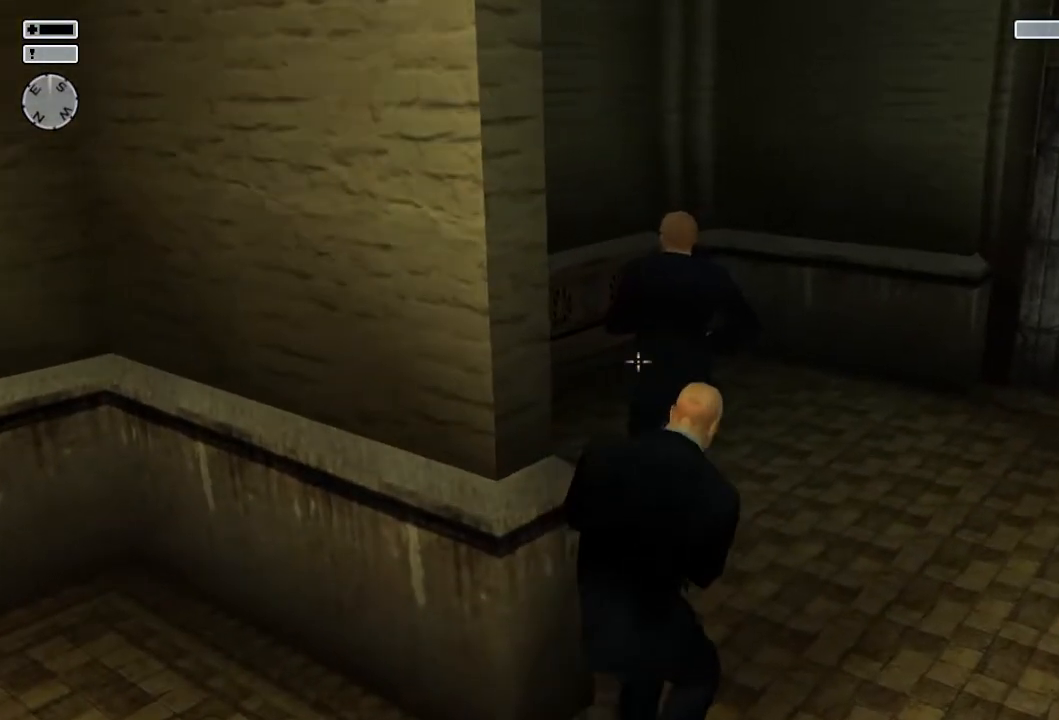
{"buttons": ["R2"], "left_stick": "up", "right_stick": "center", "events": [[150, "right_stick", "left"], [283, "right_stick", "center"], [483, "left_stick", "up"]]}
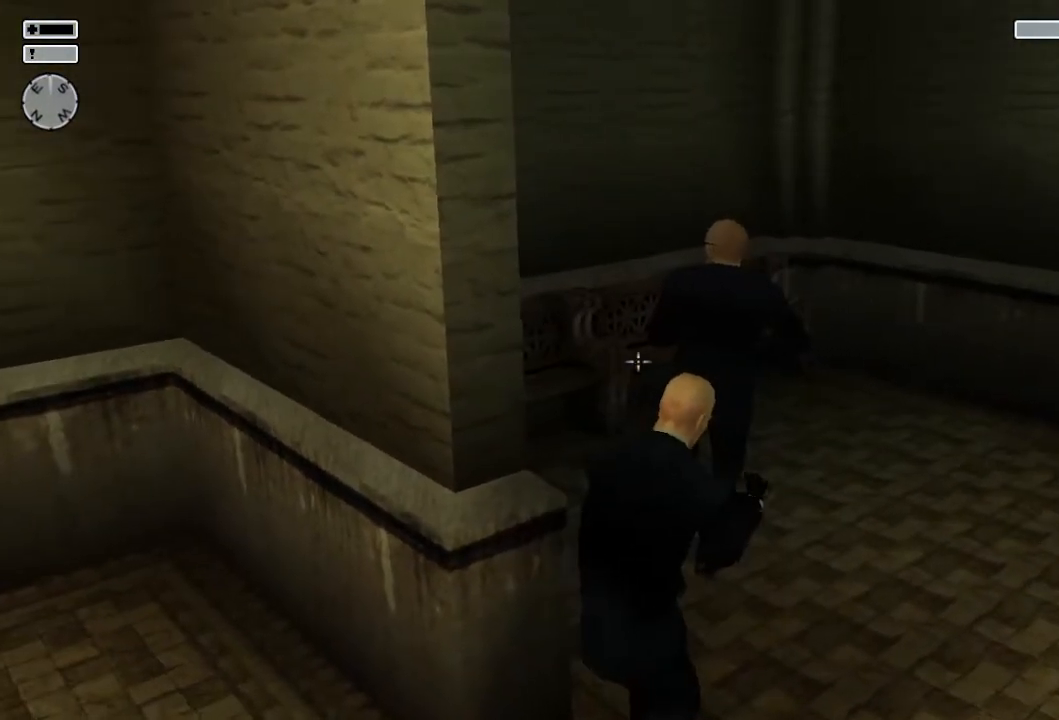
{"buttons": ["R2"], "left_stick": "up", "right_stick": "center", "events": [[333, "right_stick", "right"], [433, "right_stick", "center"]]}
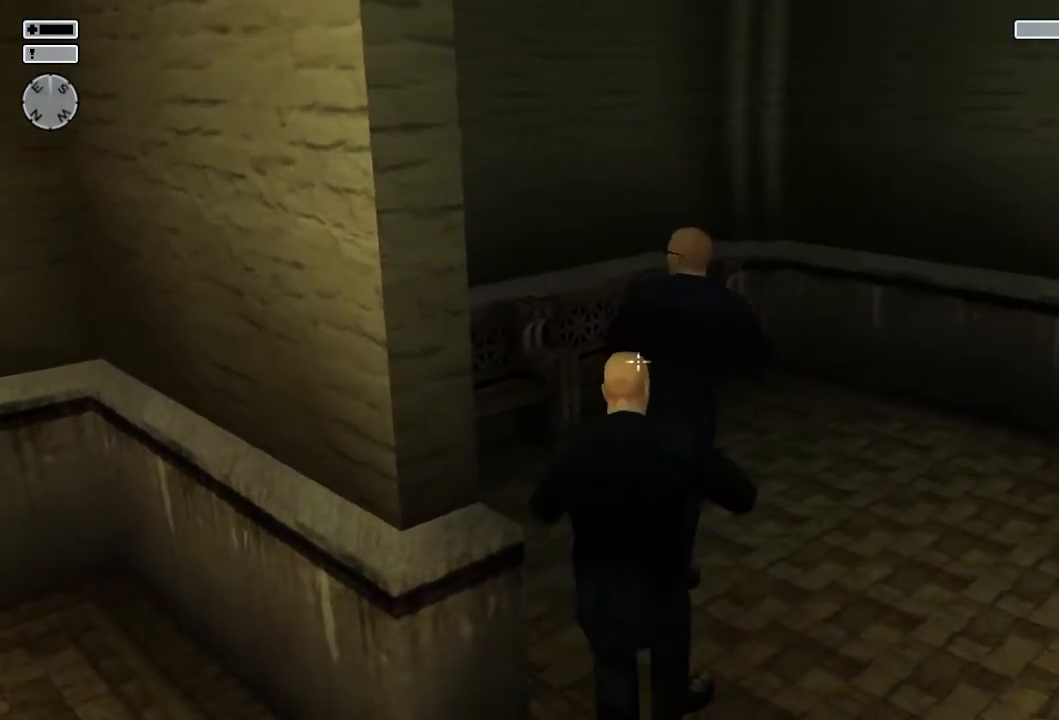
{"buttons": ["R2"], "left_stick": "up", "right_stick": "center", "events": [[200, "right_stick", "right"], [283, "right_stick", "center"]]}
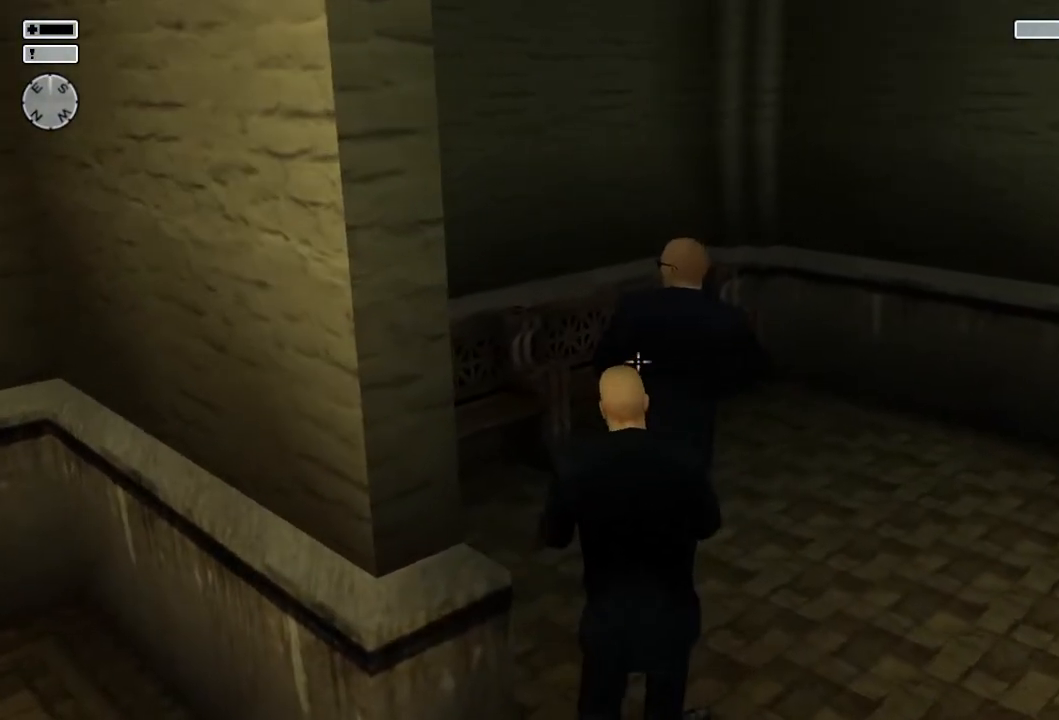
{"buttons": [], "left_stick": "up", "right_stick": "center", "events": [[267, "R2", "up"]]}
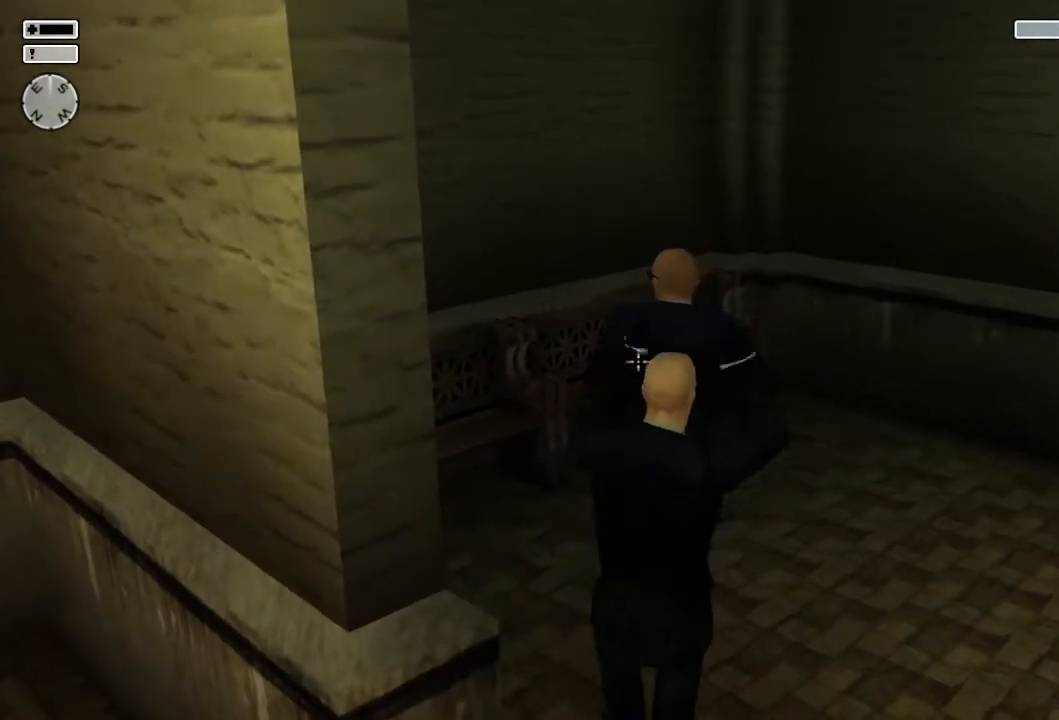
{"buttons": ["R2"], "left_stick": "center", "right_stick": "center", "events": [[417, "left_stick", "center"], [433, "R2", "down"]]}
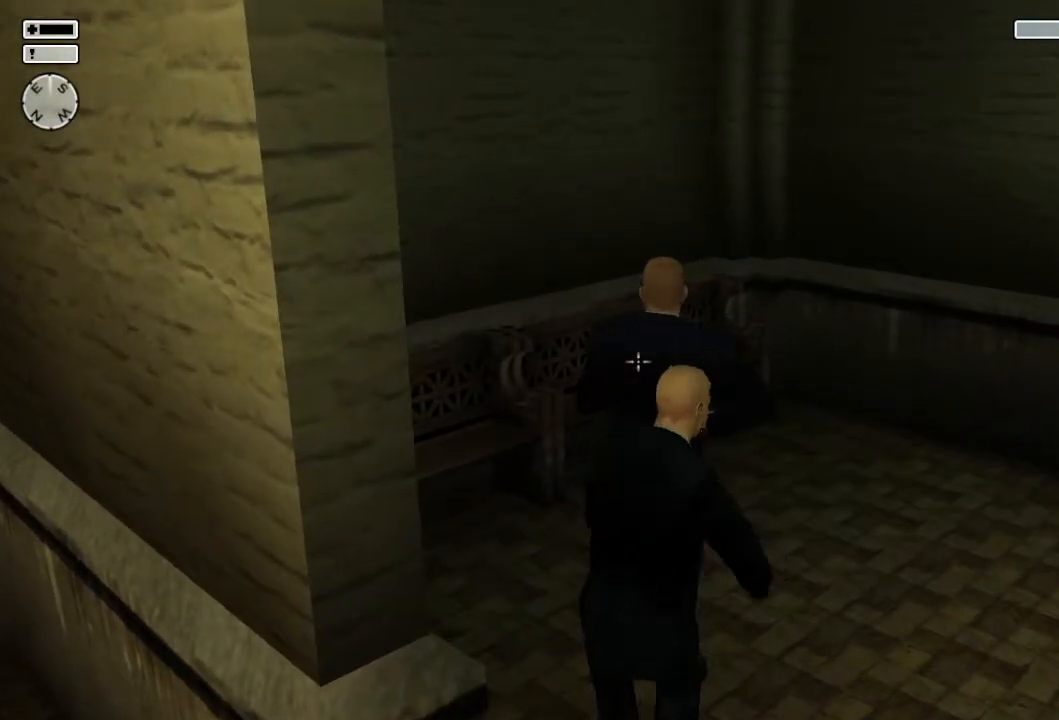
{"buttons": [], "left_stick": "up", "right_stick": "center", "events": [[117, "R2", "up"], [167, "left_stick", "up"], [200, "R2", "down"], [367, "R2", "up"]]}
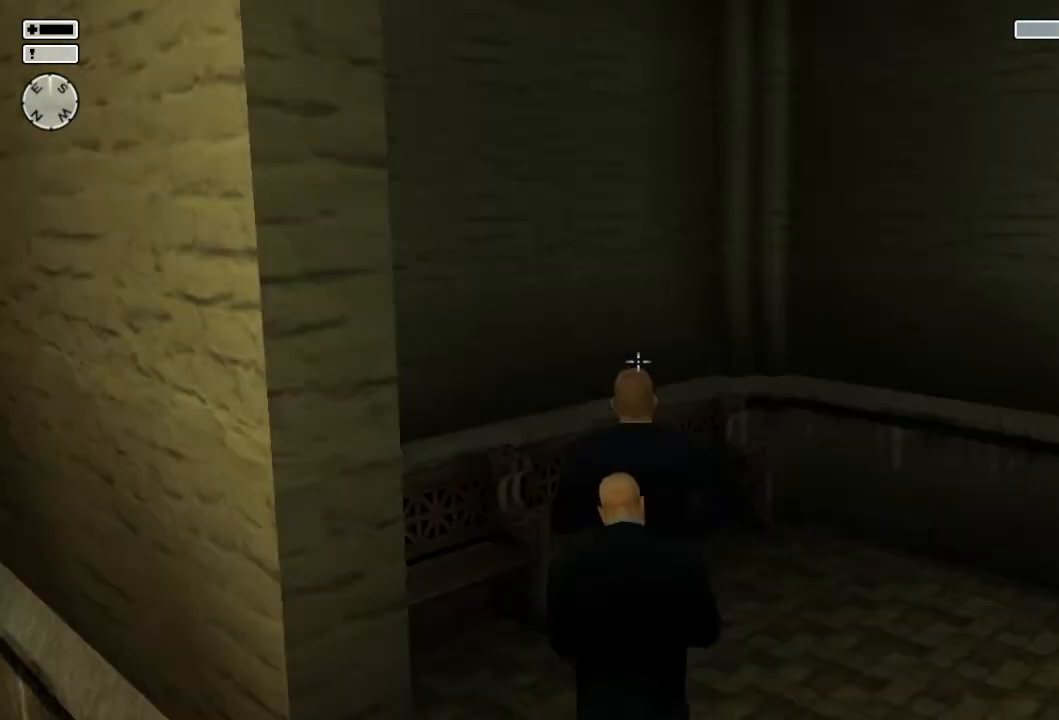
{"buttons": [], "left_stick": "center", "right_stick": "center", "events": [[250, "left_stick", "center"]]}
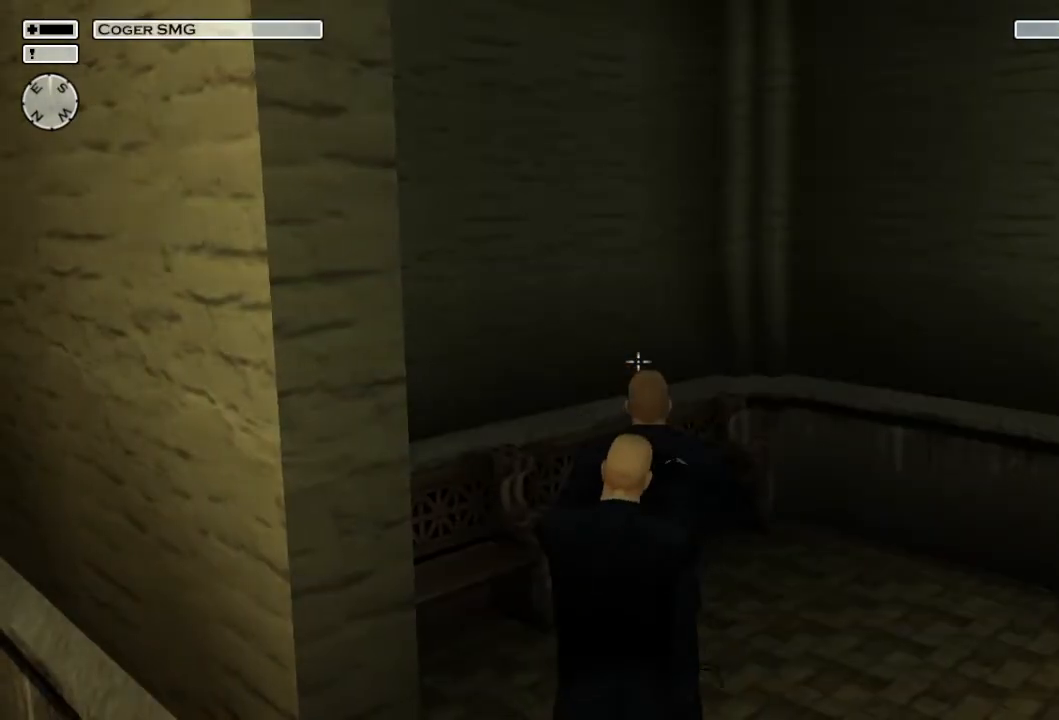
{"buttons": [], "left_stick": "center", "right_stick": "center", "events": []}
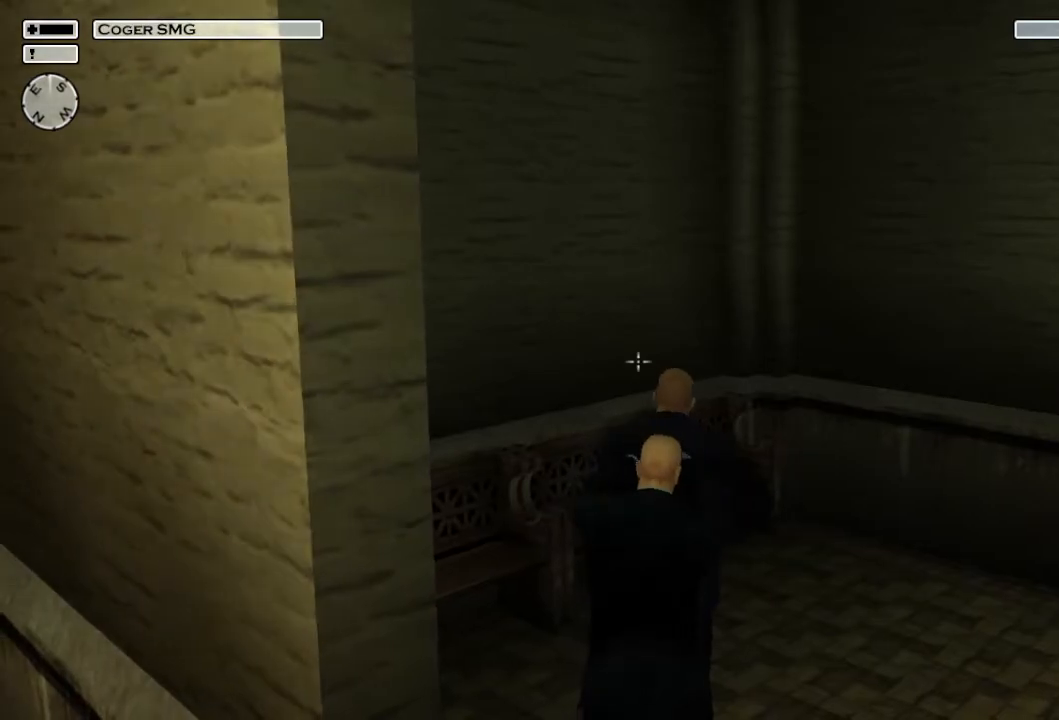
{"buttons": [], "left_stick": "center", "right_stick": "center", "events": []}
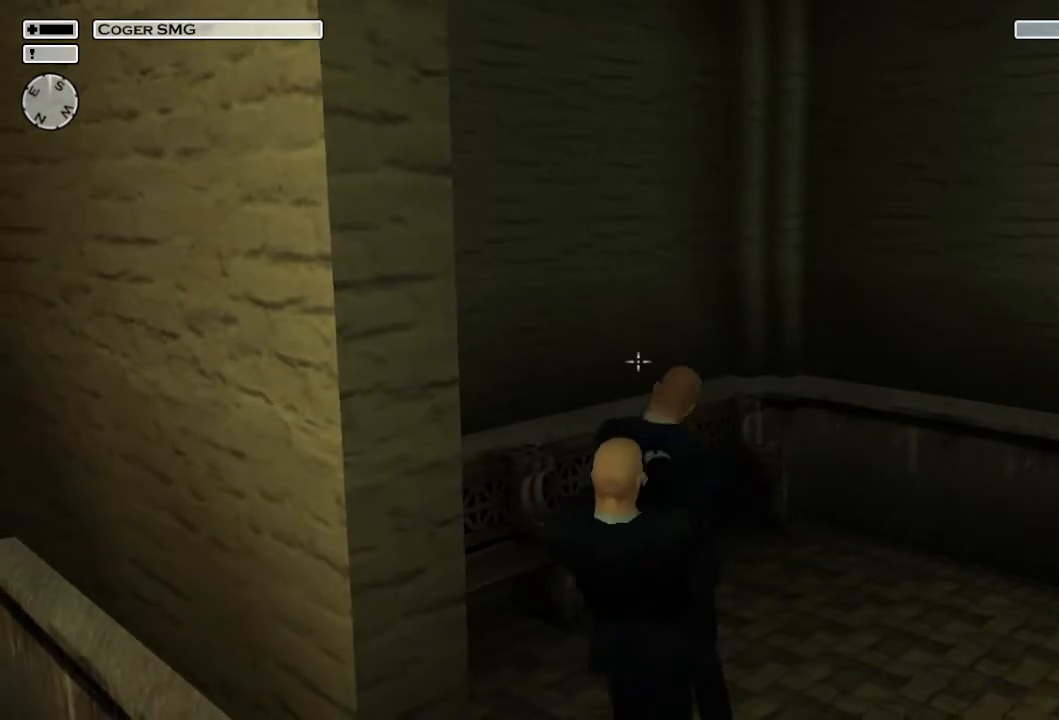
{"buttons": [], "left_stick": "center", "right_stick": "center", "events": []}
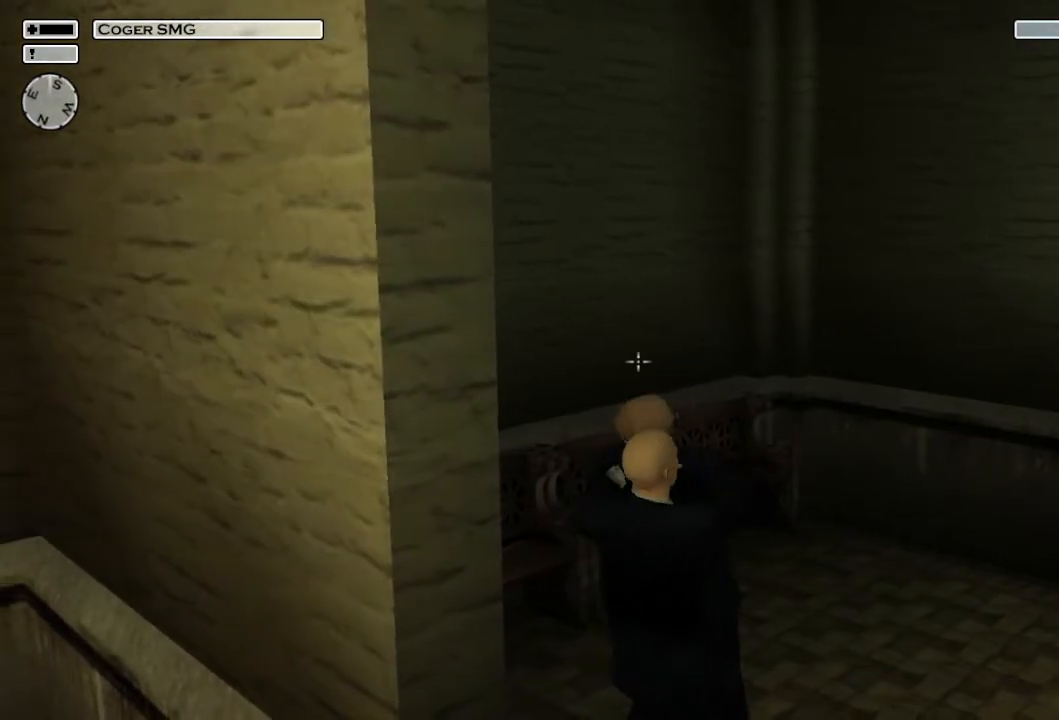
{"buttons": [], "left_stick": "center", "right_stick": "center", "events": []}
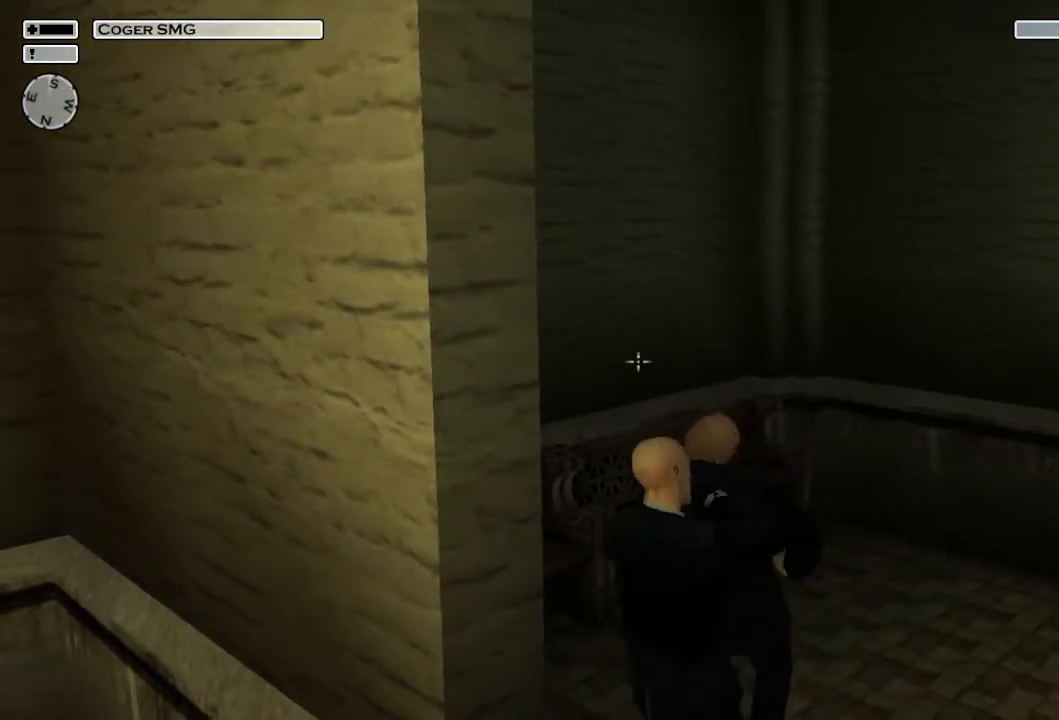
{"buttons": [], "left_stick": "center", "right_stick": "center", "events": []}
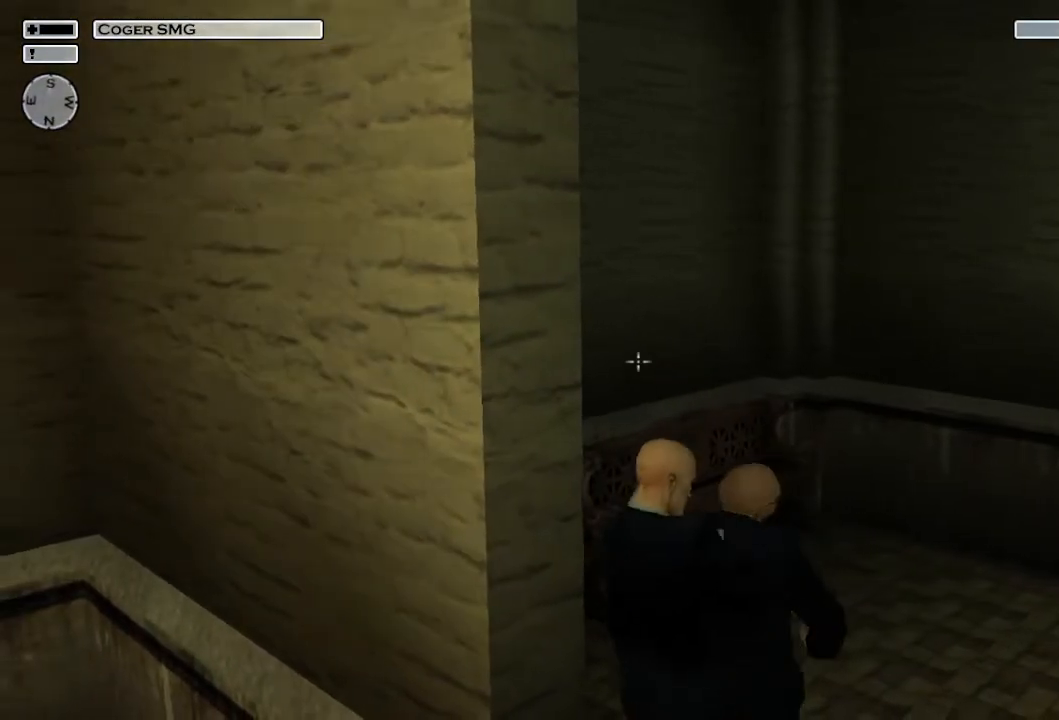
{"buttons": [], "left_stick": "center", "right_stick": "down", "events": [[500, "right_stick", "down"]]}
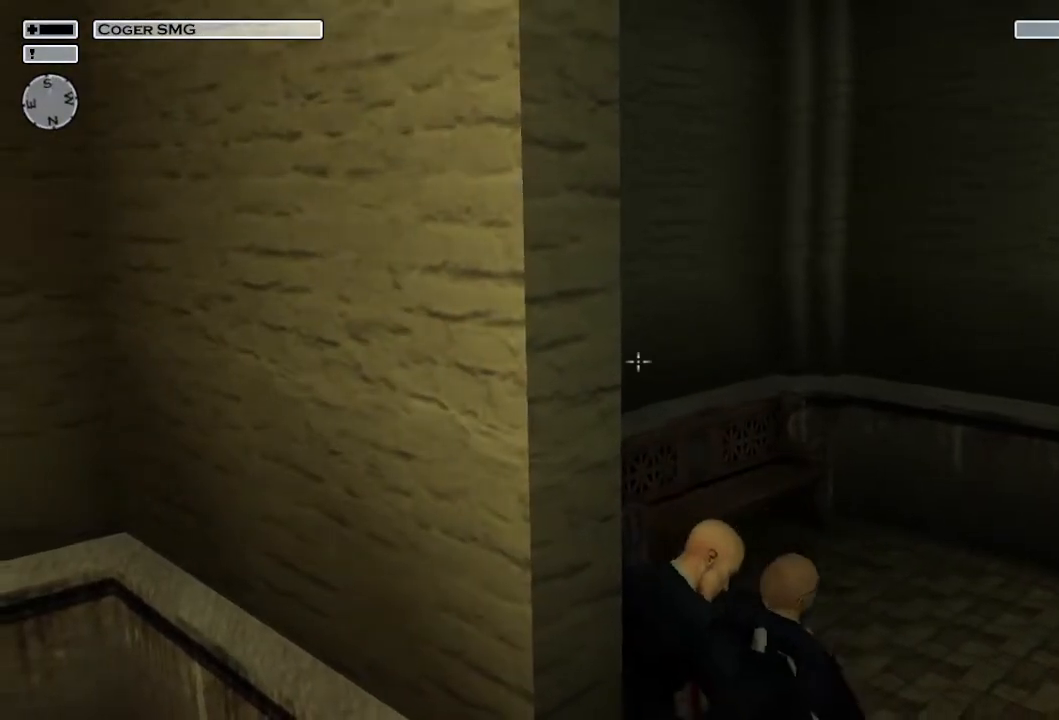
{"buttons": [], "left_stick": "center", "right_stick": "center", "events": [[267, "right_stick", "center"]]}
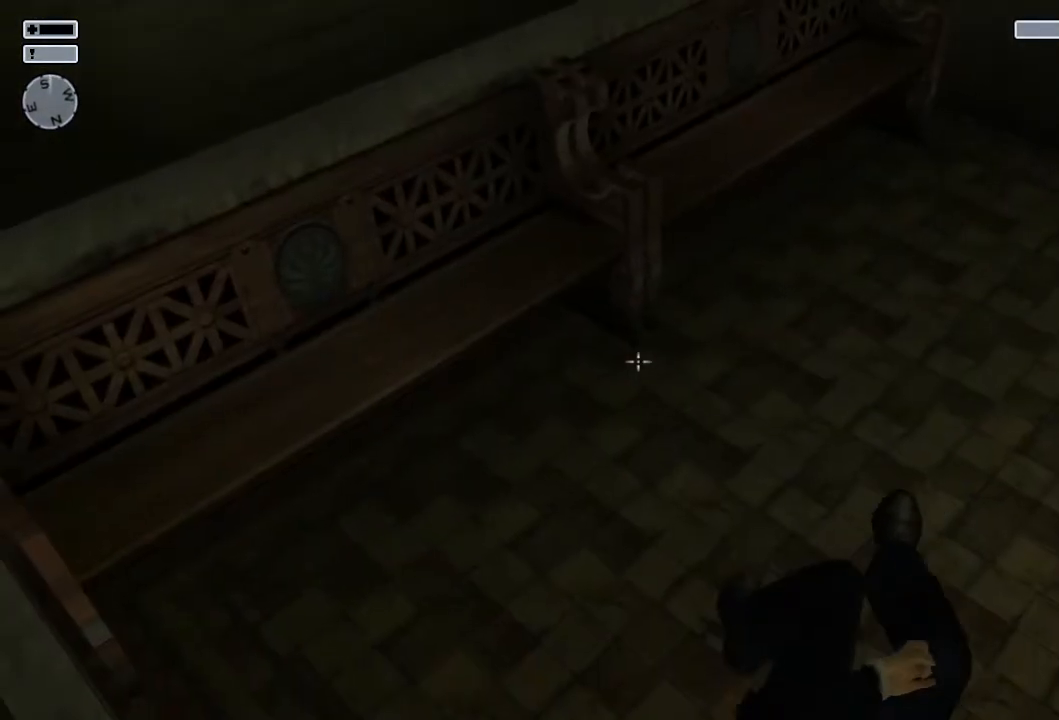
{"buttons": [], "left_stick": "center", "right_stick": "center", "events": []}
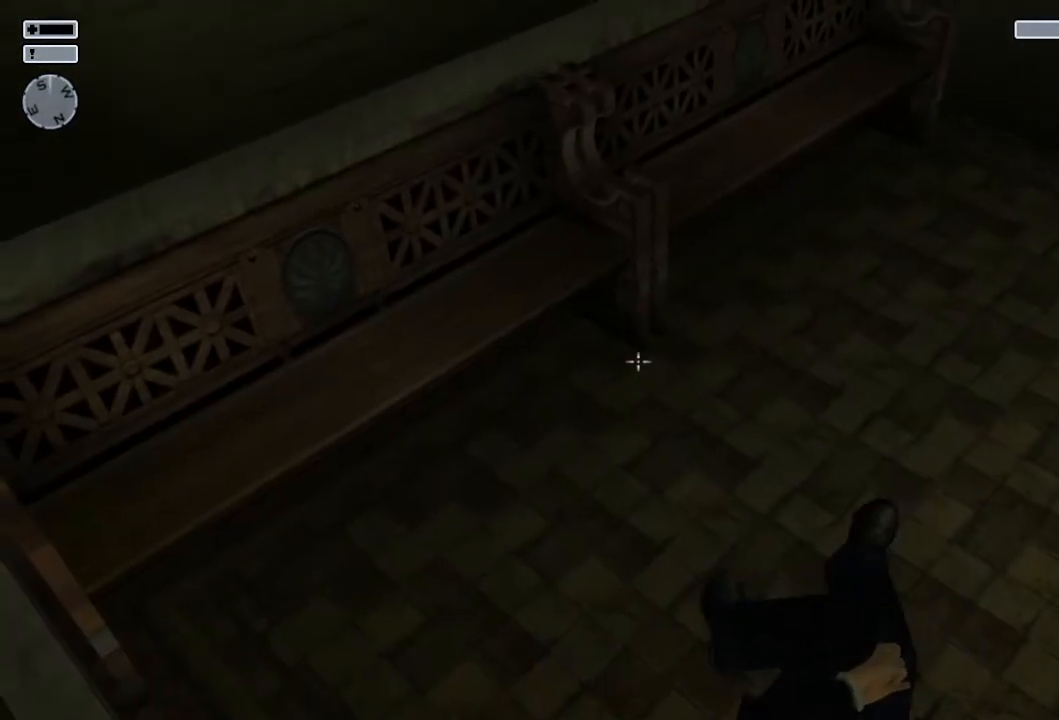
{"buttons": [], "left_stick": "center", "right_stick": "center", "events": []}
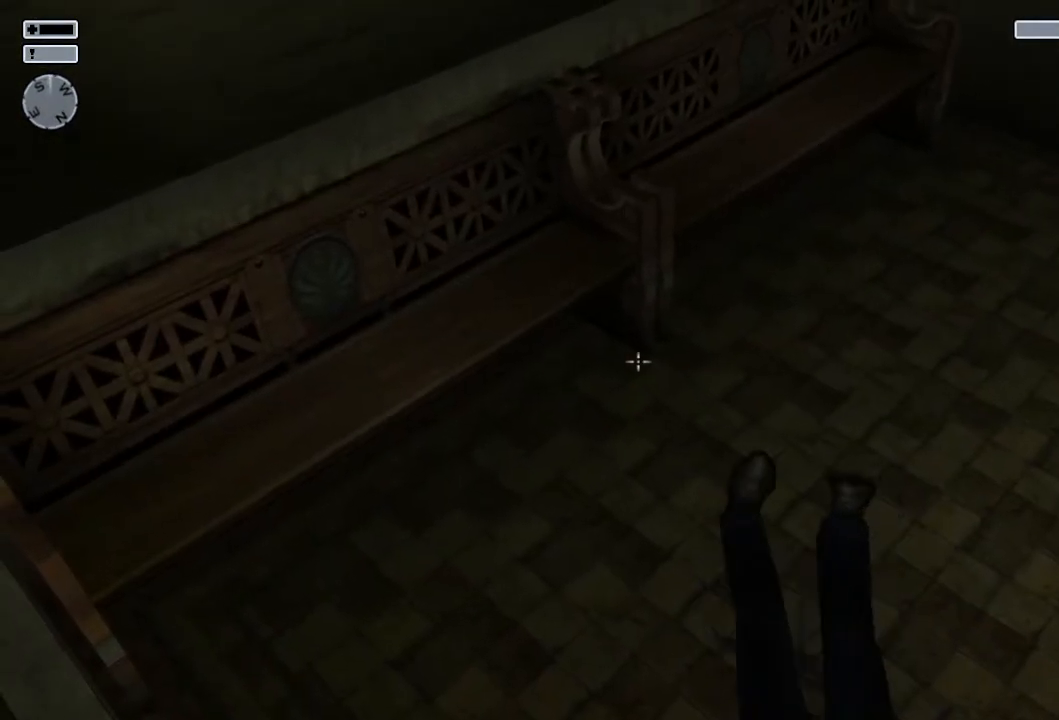
{"buttons": [], "left_stick": "center", "right_stick": "center", "events": []}
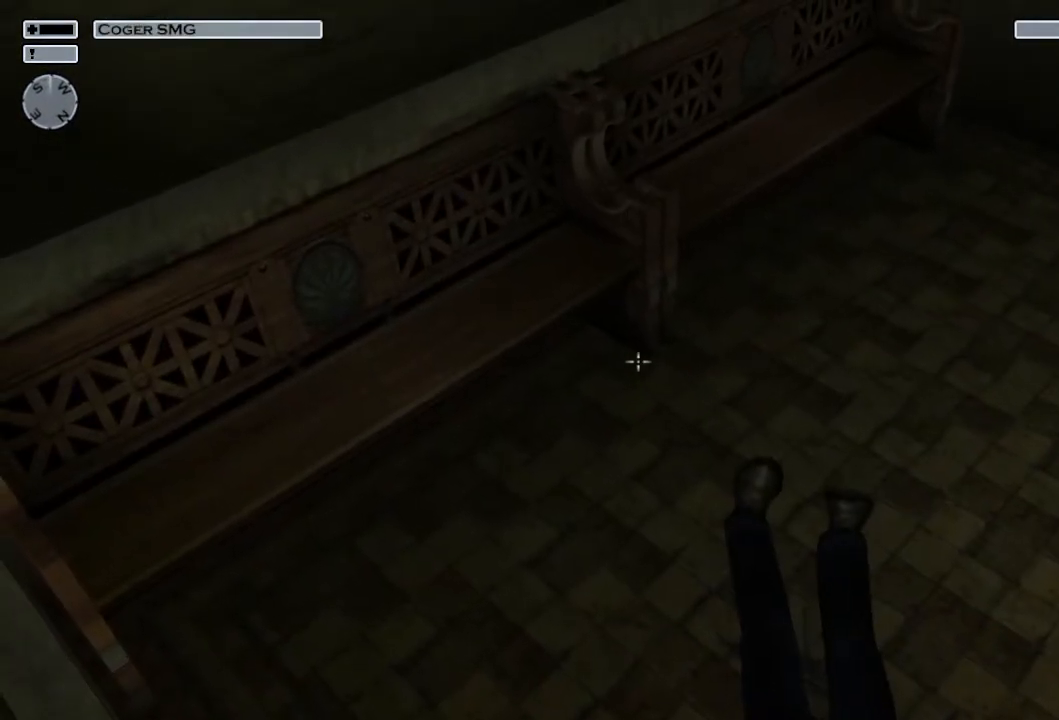
{"buttons": [], "left_stick": "center", "right_stick": "center", "events": []}